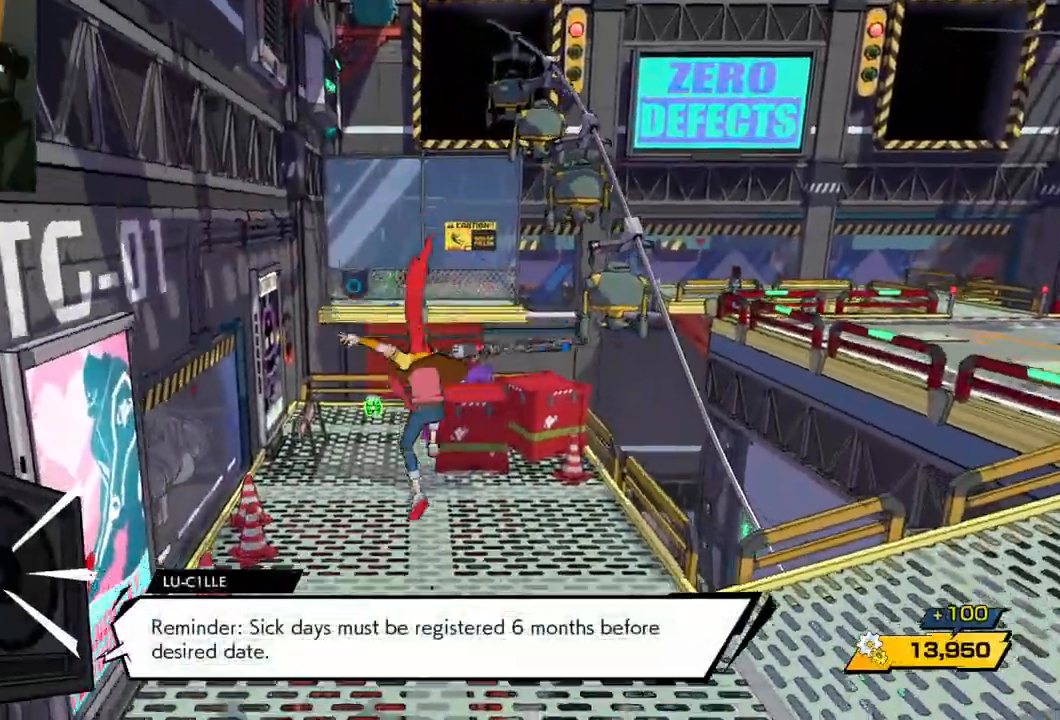
Gameplay with a controller (Xbox layout); each line is a JSON object with the inputs held at the frame after it. "events" lists button and stick changes between this image and that frame as [ms after this image, input, new state], when the widget could be followed in between. Not read: L2 R2.
{"buttons": [], "left_stick": "up", "right_stick": "center", "events": [[200, "R1", "down"], [333, "R1", "up"]]}
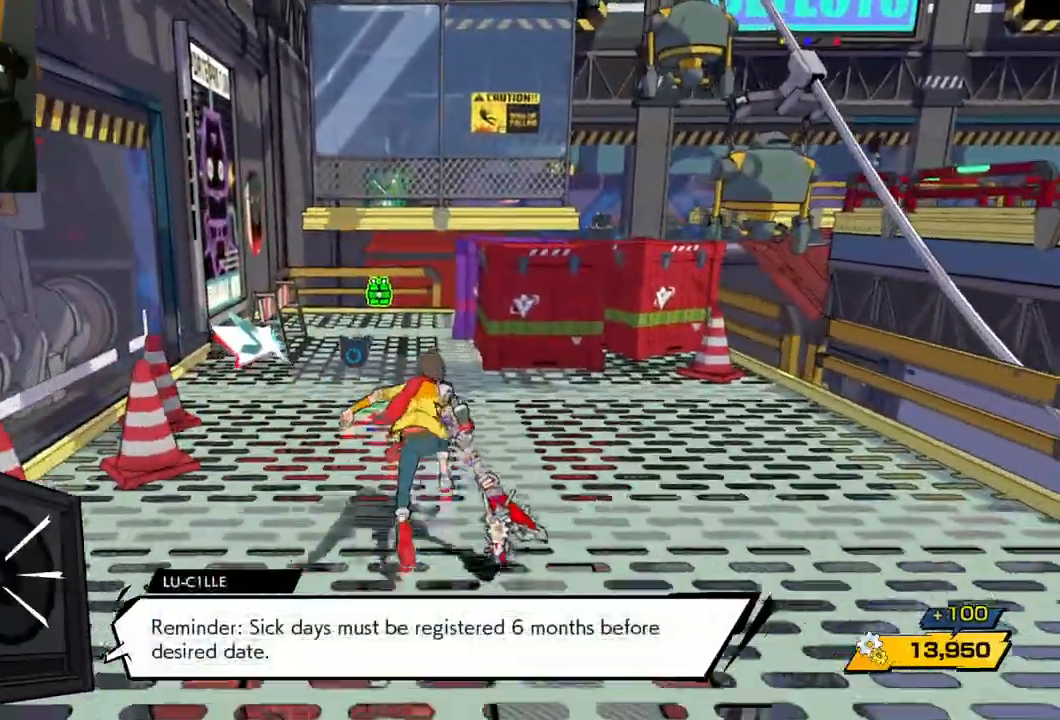
{"buttons": ["R1"], "left_stick": "up", "right_stick": "center", "events": [[117, "R1", "down"], [200, "R1", "up"], [500, "R1", "down"]]}
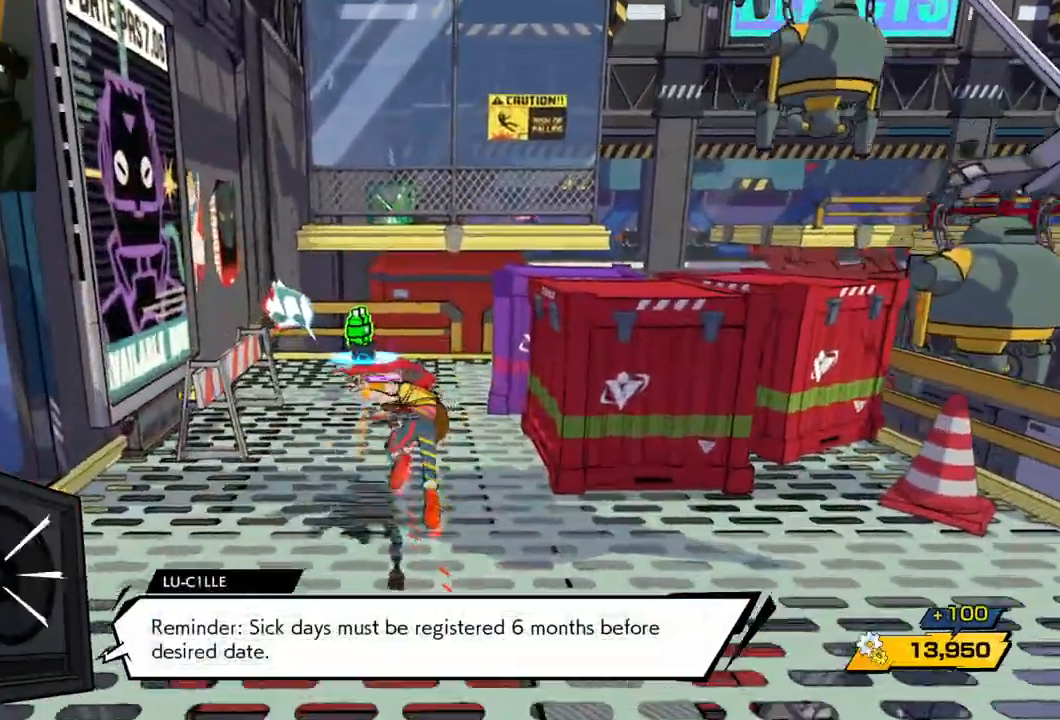
{"buttons": ["X"], "left_stick": "down-right", "right_stick": "center", "events": [[100, "R1", "up"], [283, "left_stick", "right"], [417, "left_stick", "down-right"], [500, "X", "down"]]}
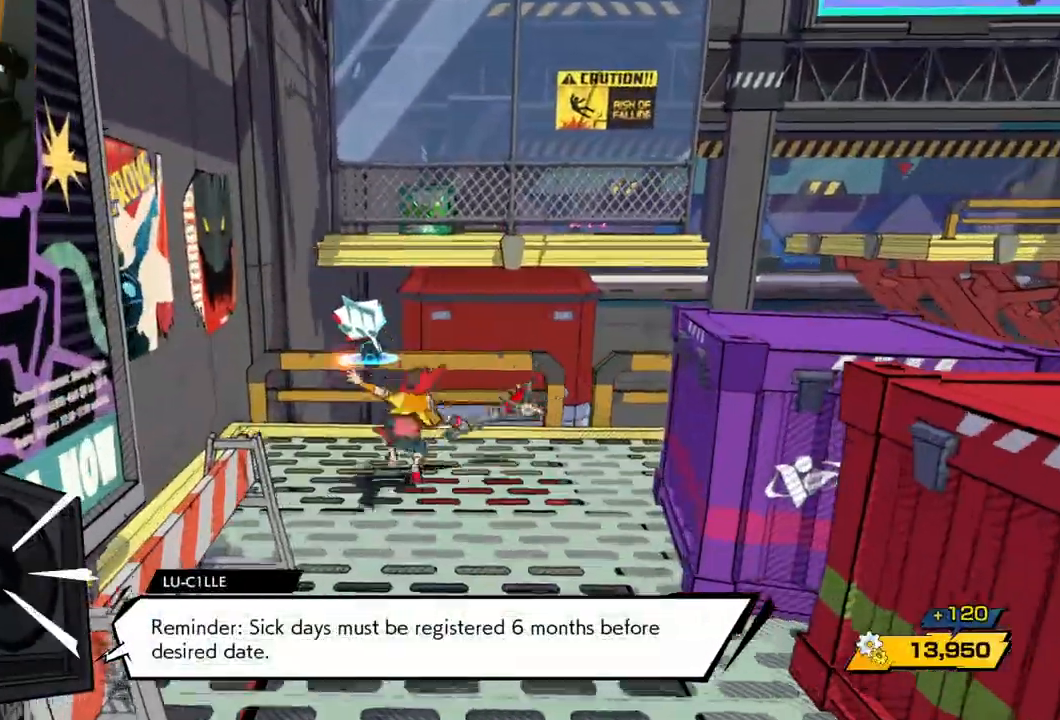
{"buttons": [], "left_stick": "down-right", "right_stick": "center", "events": [[117, "X", "up"]]}
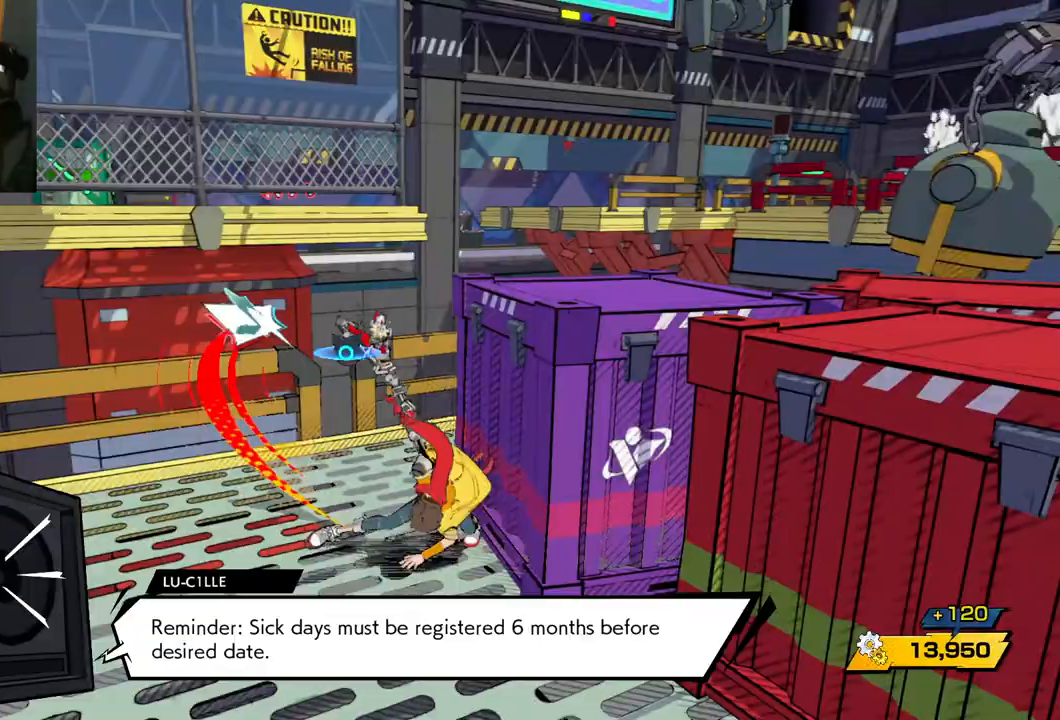
{"buttons": [], "left_stick": "down-right", "right_stick": "right", "events": [[233, "right_stick", "right"]]}
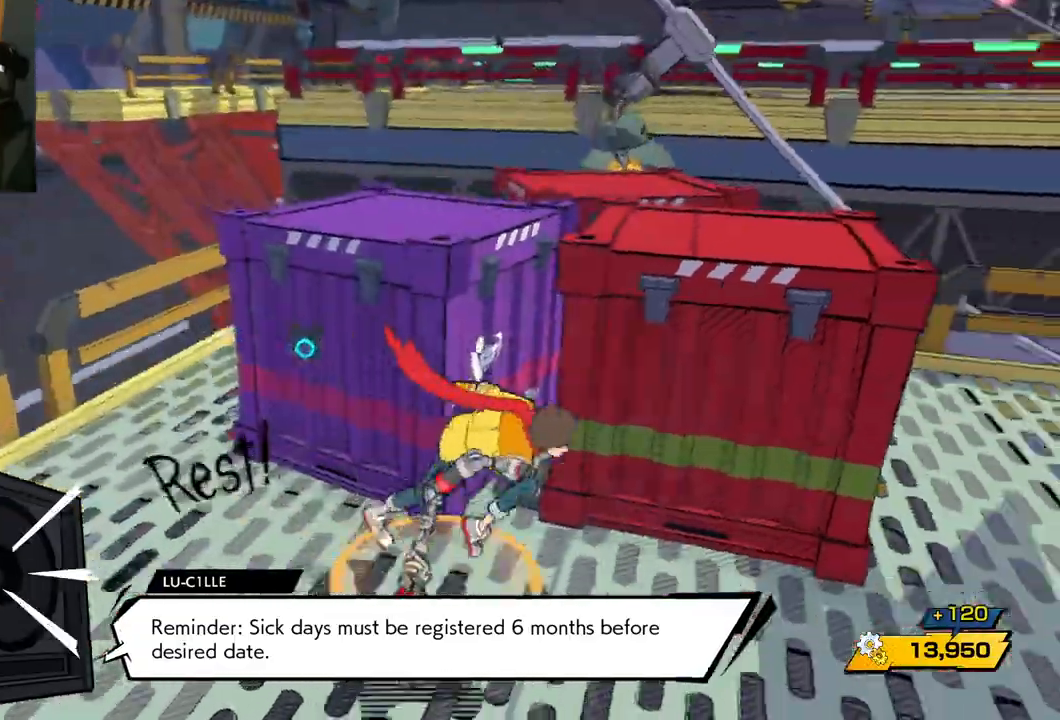
{"buttons": [], "left_stick": "up-right", "right_stick": "right", "events": [[217, "left_stick", "right"], [483, "left_stick", "up-right"]]}
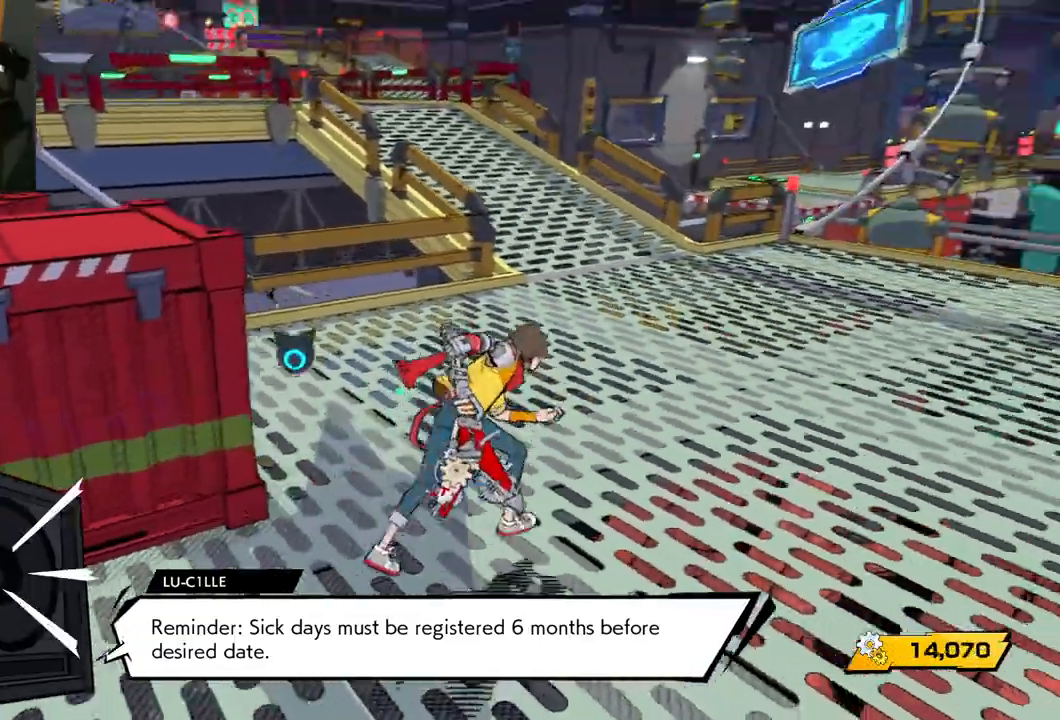
{"buttons": [], "left_stick": "up-right", "right_stick": "center", "events": [[400, "right_stick", "center"]]}
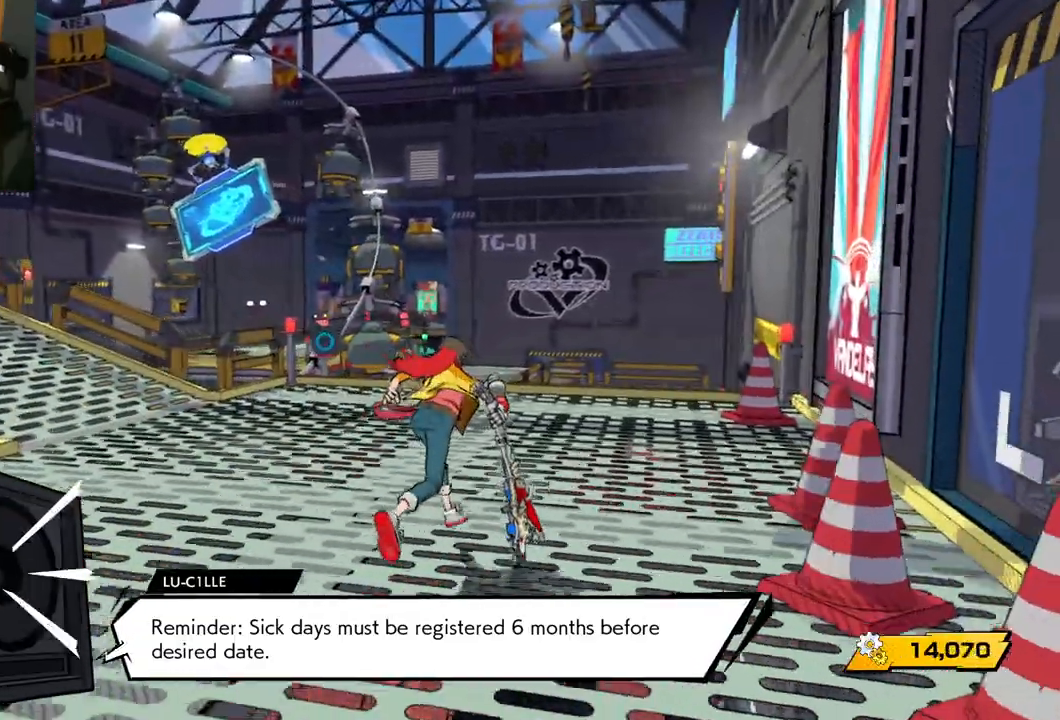
{"buttons": [], "left_stick": "up", "right_stick": "center", "events": [[33, "left_stick", "up"]]}
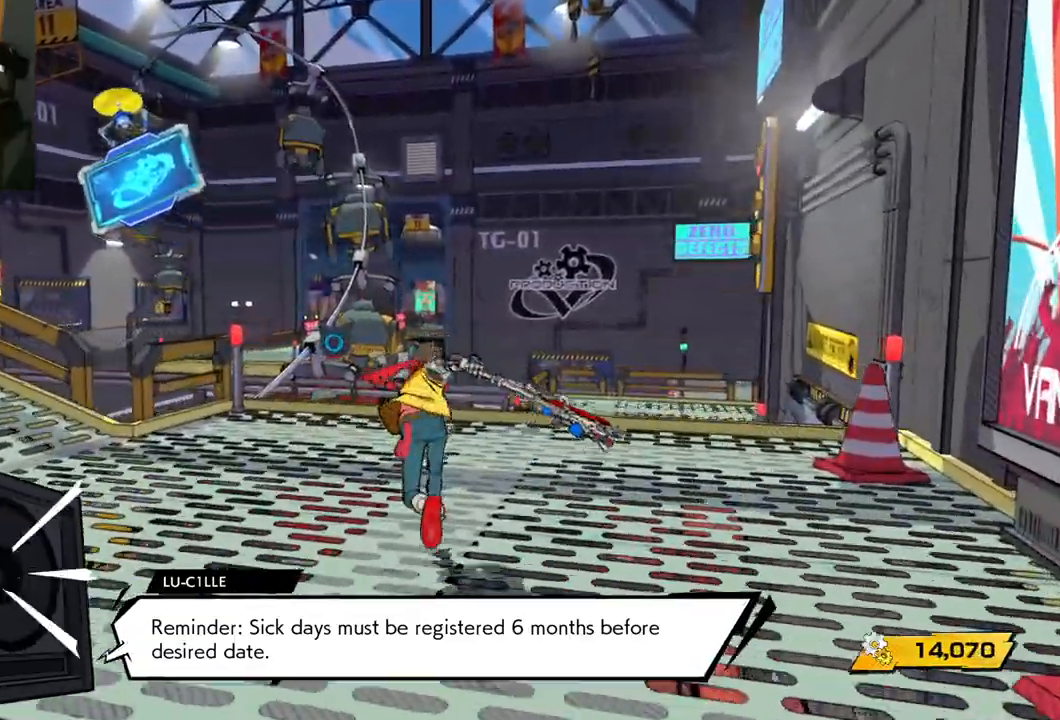
{"buttons": [], "left_stick": "up", "right_stick": "up-left", "events": [[33, "right_stick", "left"], [367, "right_stick", "up-left"]]}
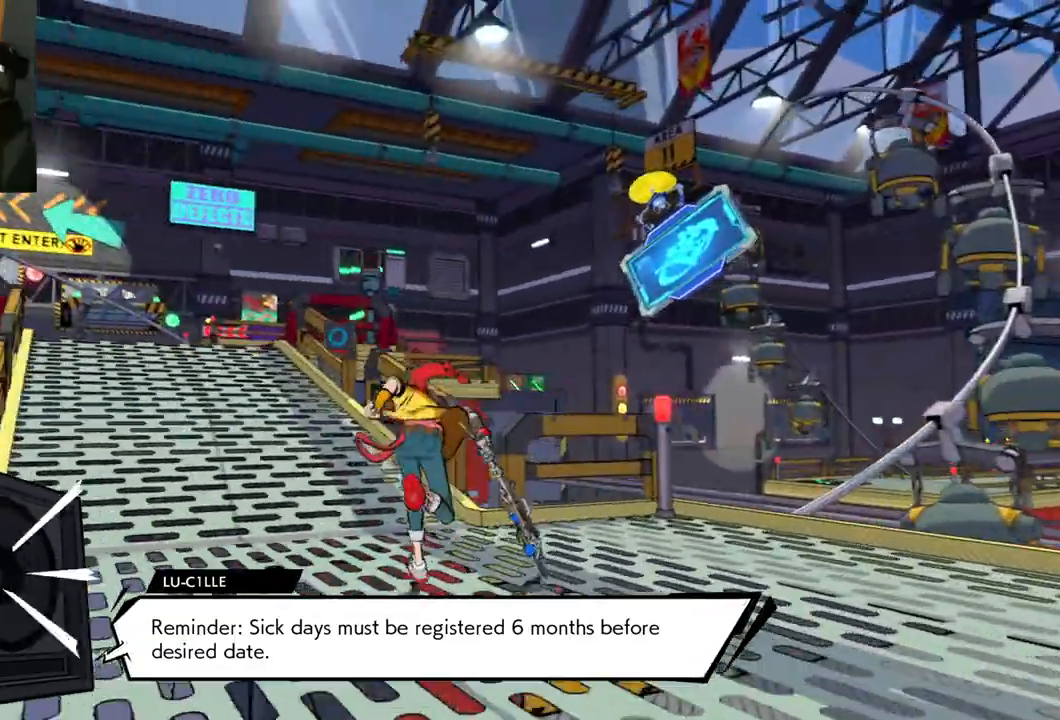
{"buttons": [], "left_stick": "up", "right_stick": "up-left", "events": []}
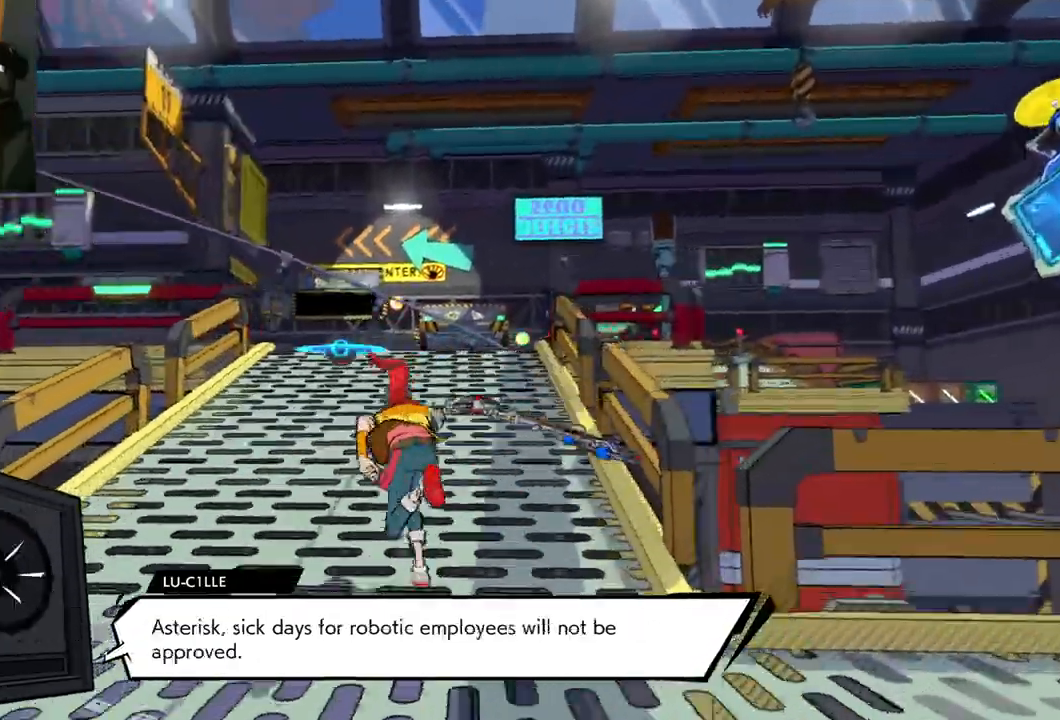
{"buttons": [], "left_stick": "up", "right_stick": "center", "events": [[50, "right_stick", "center"]]}
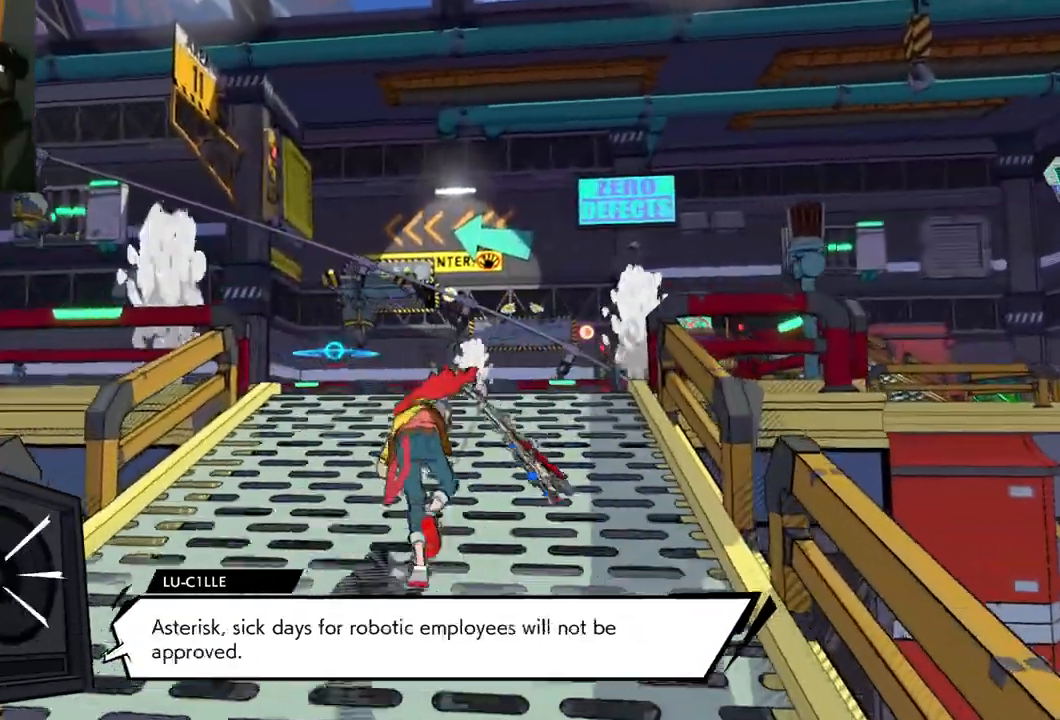
{"buttons": [], "left_stick": "up", "right_stick": "down-left", "events": [[433, "right_stick", "down-left"]]}
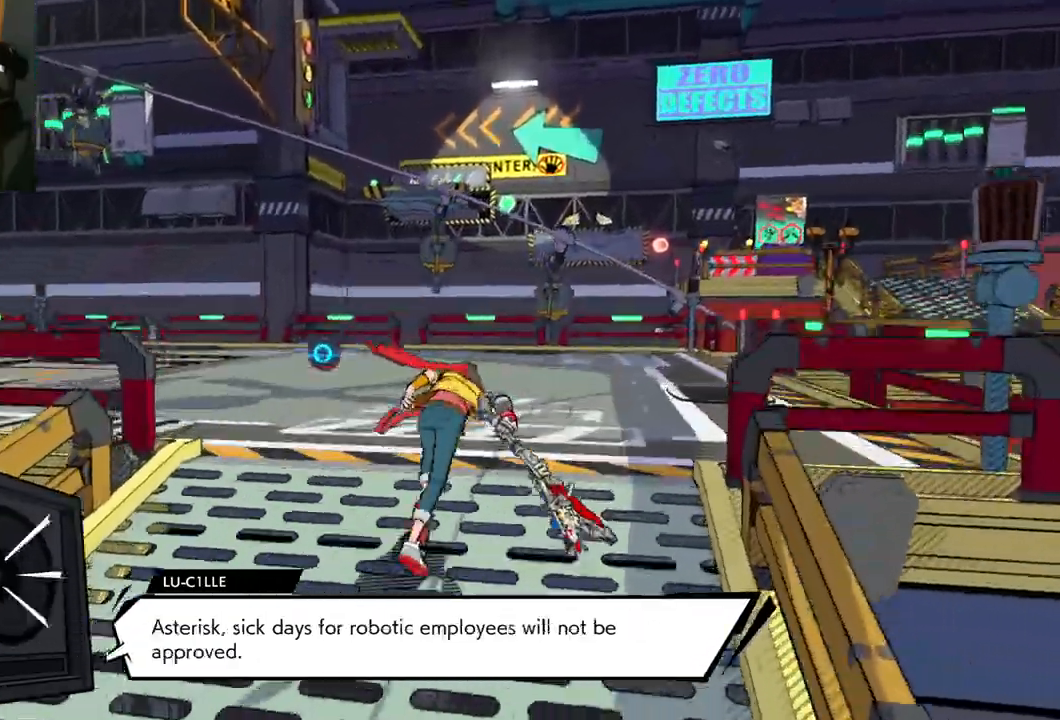
{"buttons": [], "left_stick": "center", "right_stick": "center", "events": [[50, "right_stick", "center"], [117, "left_stick", "center"]]}
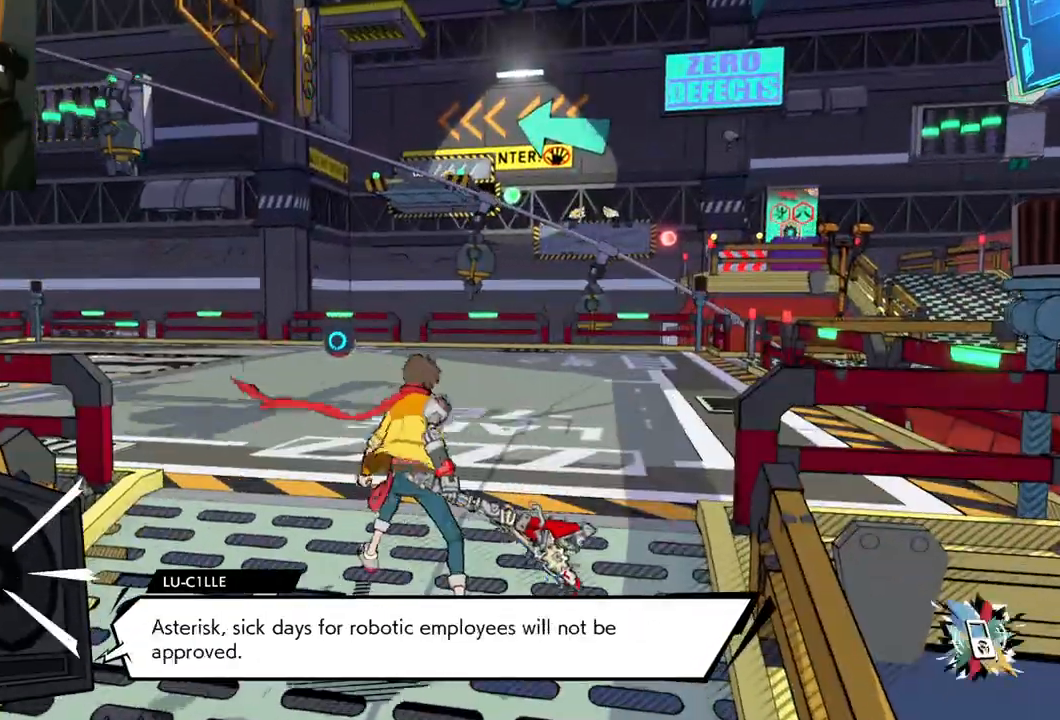
{"buttons": [], "left_stick": "center", "right_stick": "down-left", "events": [[83, "right_stick", "down-left"], [450, "right_stick", "center"], [500, "right_stick", "down-left"]]}
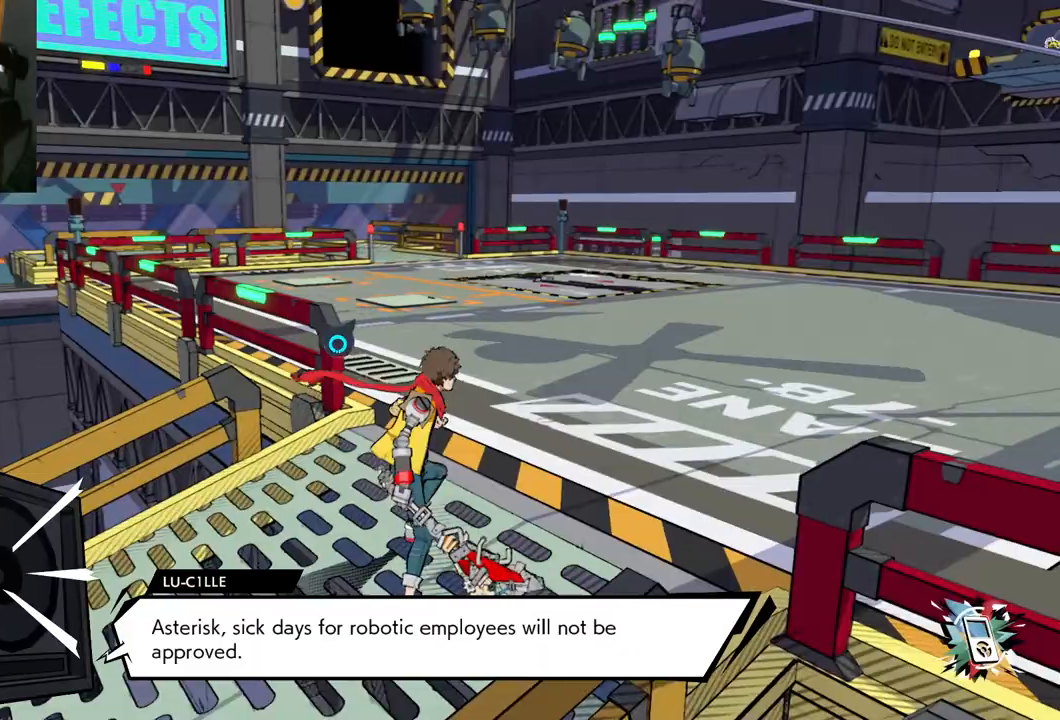
{"buttons": [], "left_stick": "center", "right_stick": "center", "events": [[17, "right_stick", "center"]]}
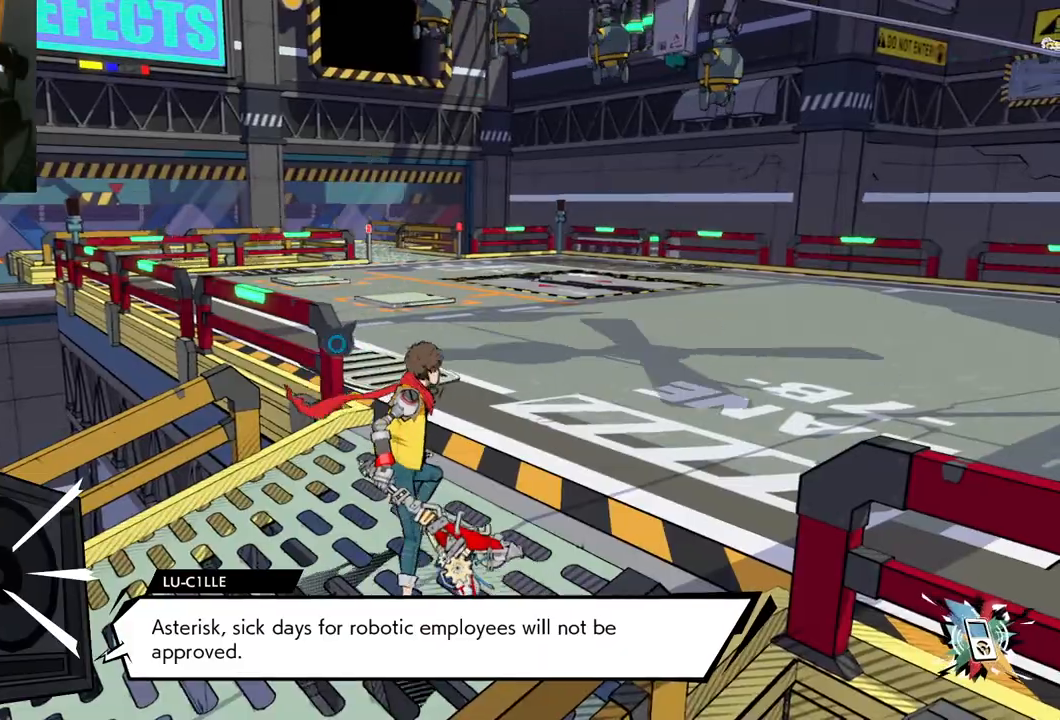
{"buttons": [], "left_stick": "center", "right_stick": "center", "events": []}
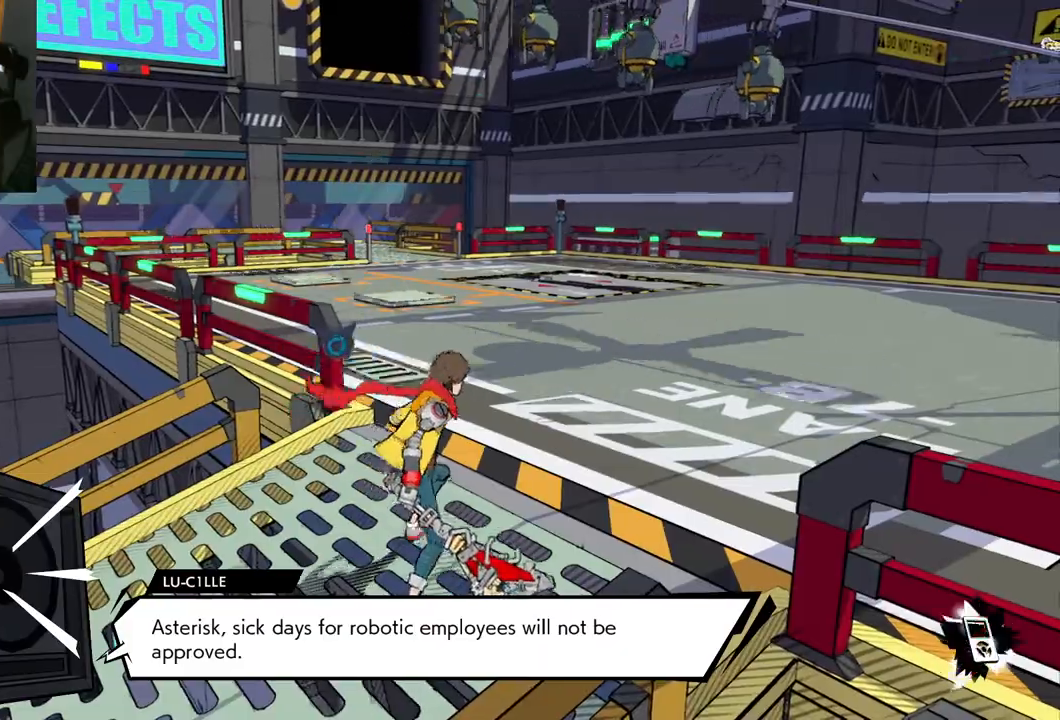
{"buttons": [], "left_stick": "down-left", "right_stick": "right", "events": [[150, "left_stick", "left"], [250, "right_stick", "right"], [483, "left_stick", "down-left"]]}
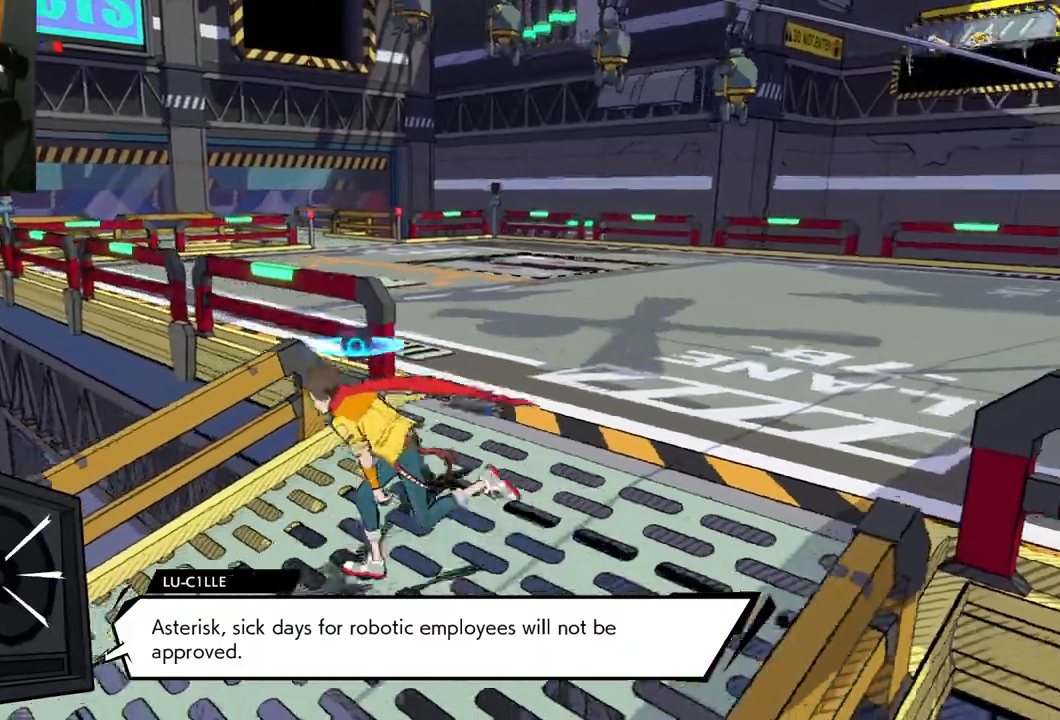
{"buttons": [], "left_stick": "down-left", "right_stick": "right", "events": []}
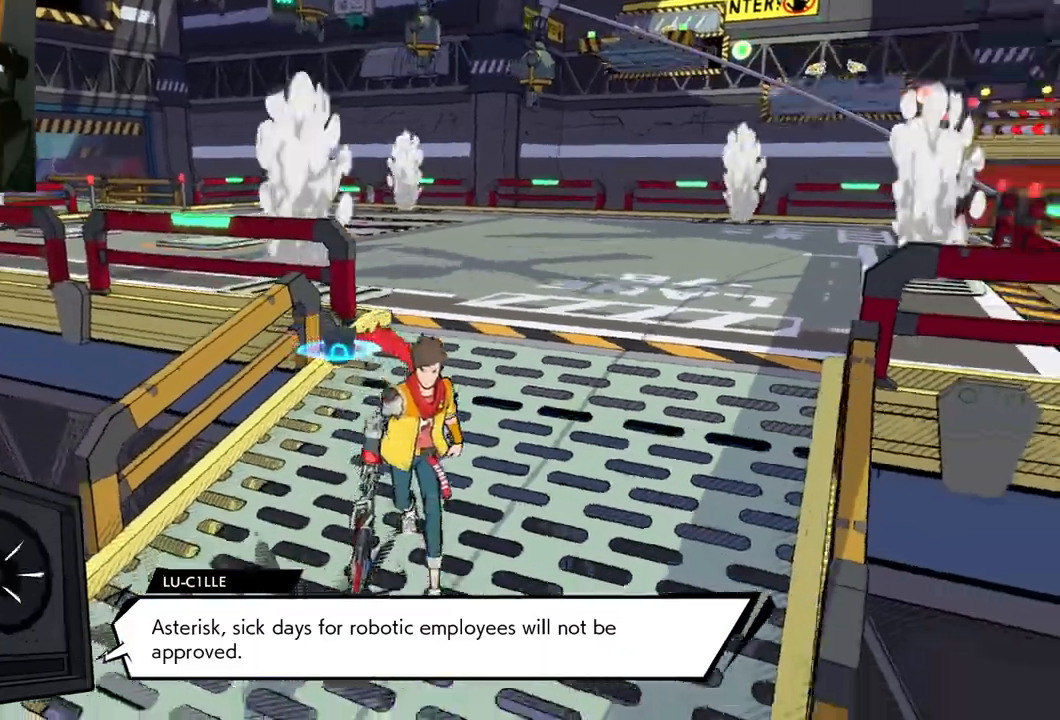
{"buttons": [], "left_stick": "down-left", "right_stick": "right", "events": []}
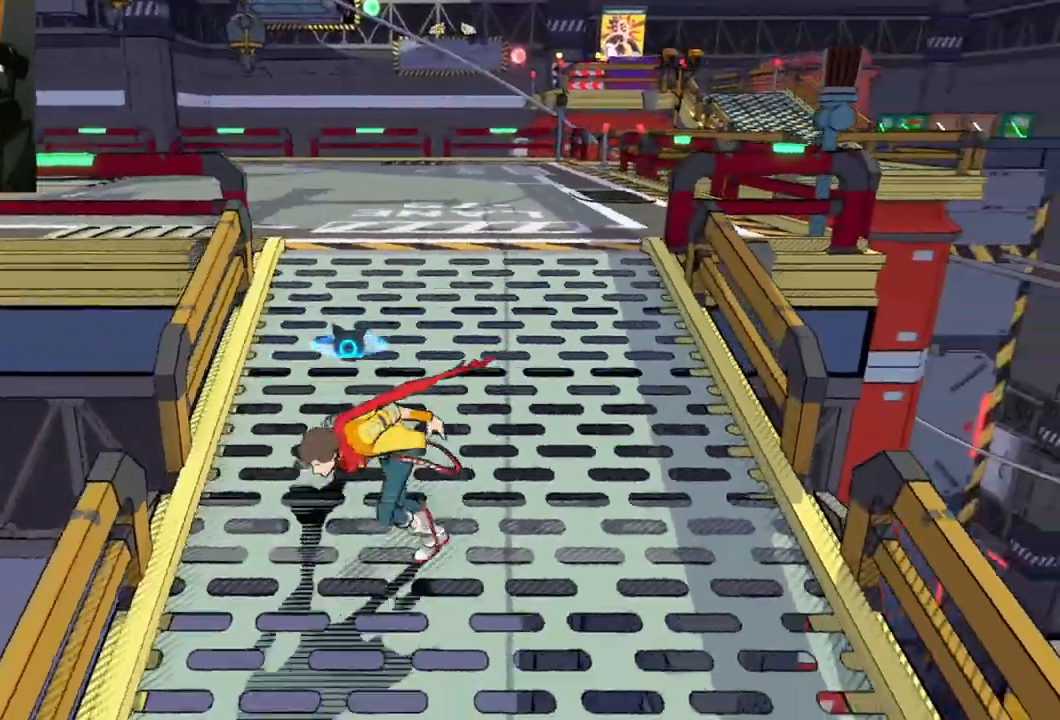
{"buttons": [], "left_stick": "down", "right_stick": "center", "events": [[333, "left_stick", "down"], [467, "right_stick", "center"]]}
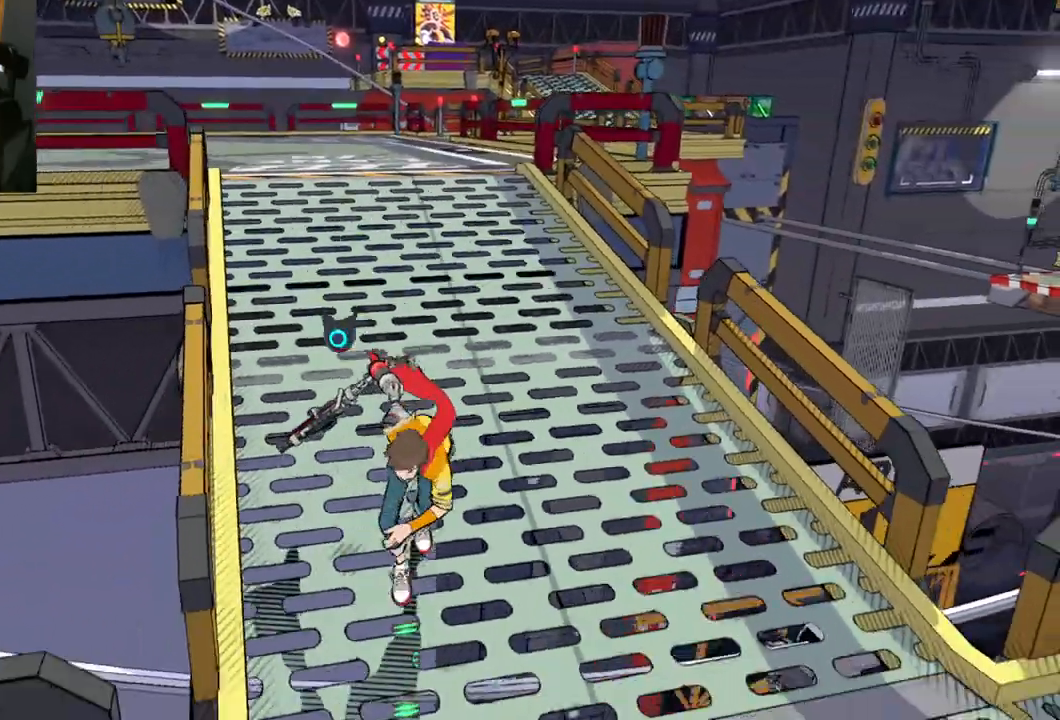
{"buttons": [], "left_stick": "up", "right_stick": "down-left", "events": [[217, "left_stick", "center"], [317, "left_stick", "up"], [333, "right_stick", "down-left"]]}
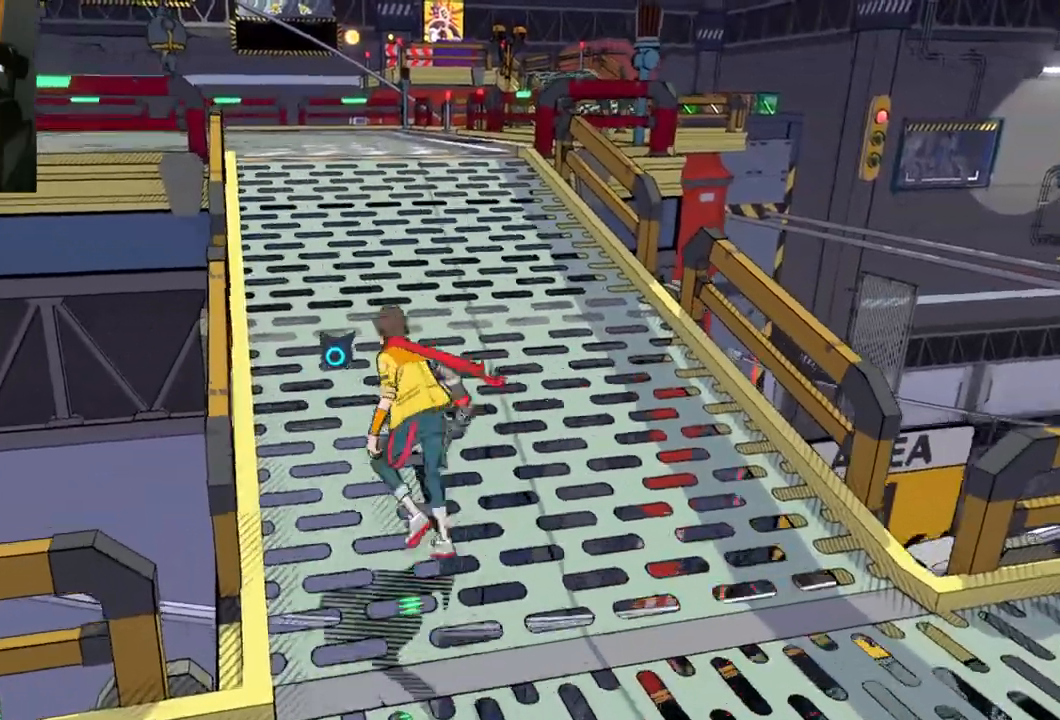
{"buttons": [], "left_stick": "up", "right_stick": "down-left", "events": []}
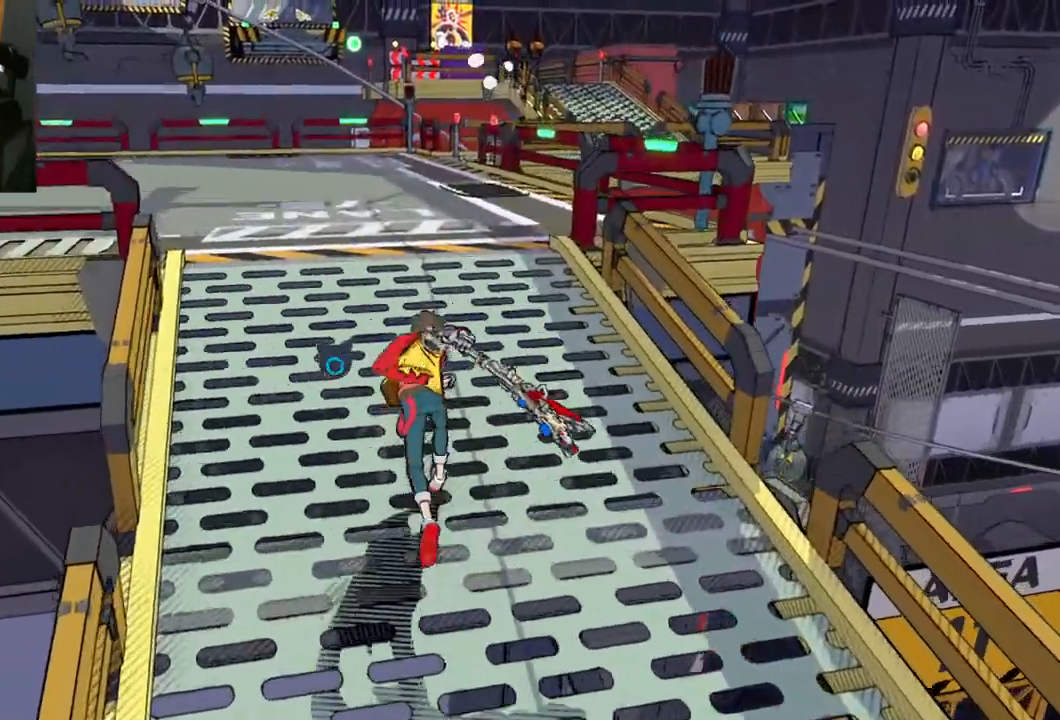
{"buttons": [], "left_stick": "up", "right_stick": "down-left", "events": []}
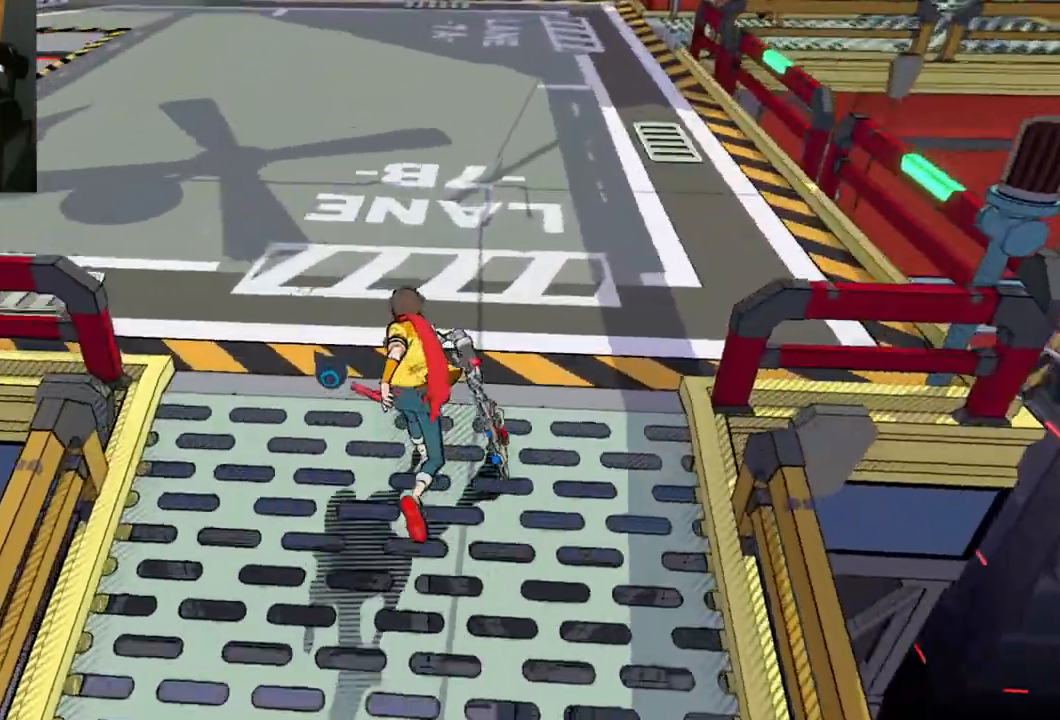
{"buttons": [], "left_stick": "up", "right_stick": "up-left", "events": [[183, "left_stick", "center"], [200, "right_stick", "up"], [317, "right_stick", "up-left"], [483, "left_stick", "up"]]}
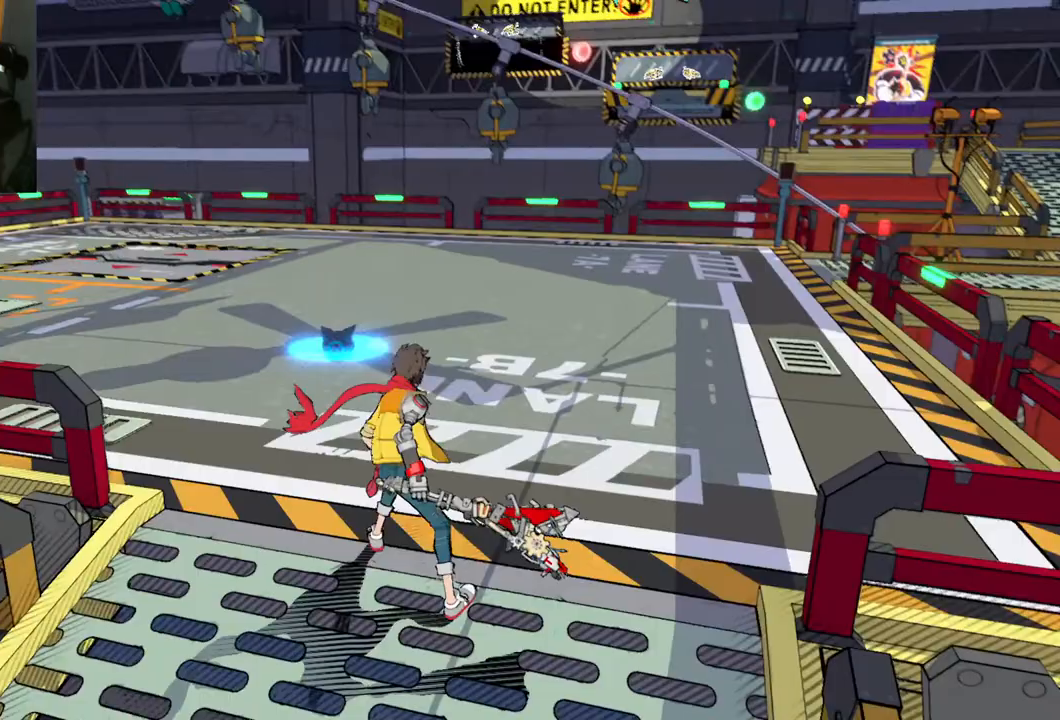
{"buttons": [], "left_stick": "up-right", "right_stick": "left", "events": [[150, "right_stick", "left"], [167, "left_stick", "up-right"]]}
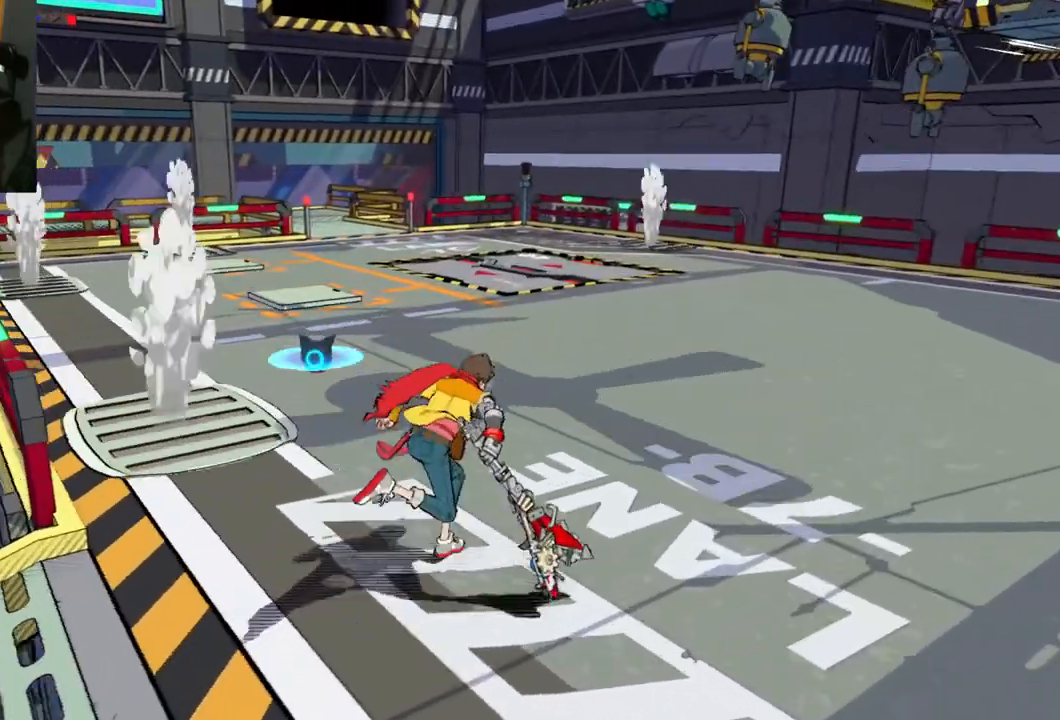
{"buttons": [], "left_stick": "up-right", "right_stick": "center", "events": [[183, "right_stick", "center"]]}
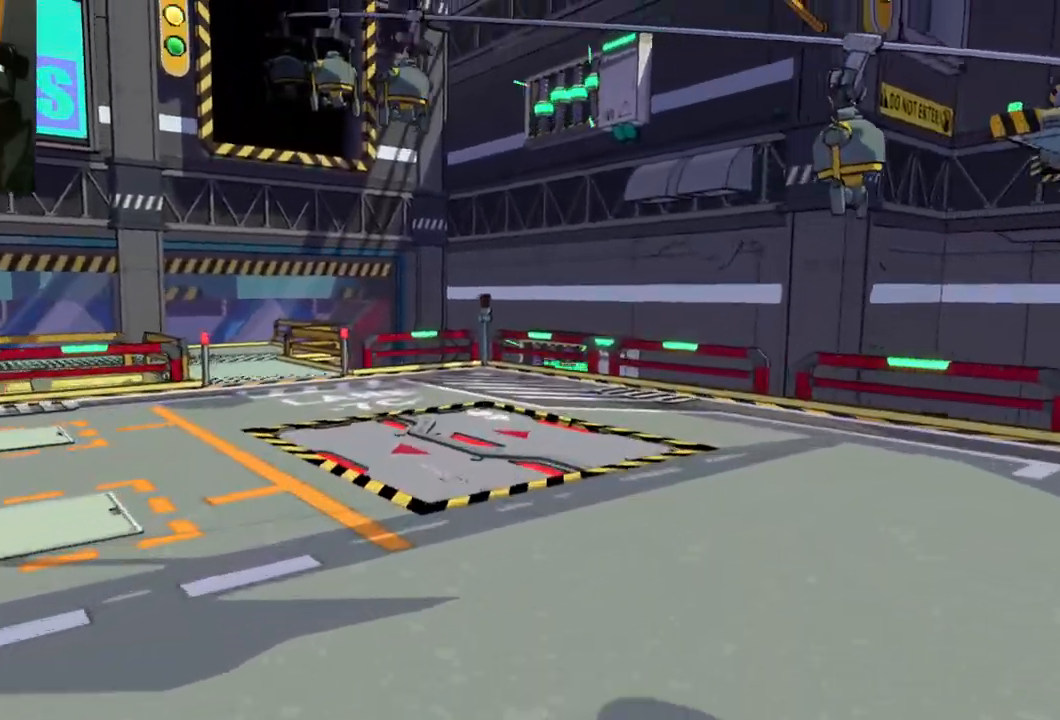
{"buttons": [], "left_stick": "center", "right_stick": "center", "events": [[333, "left_stick", "center"]]}
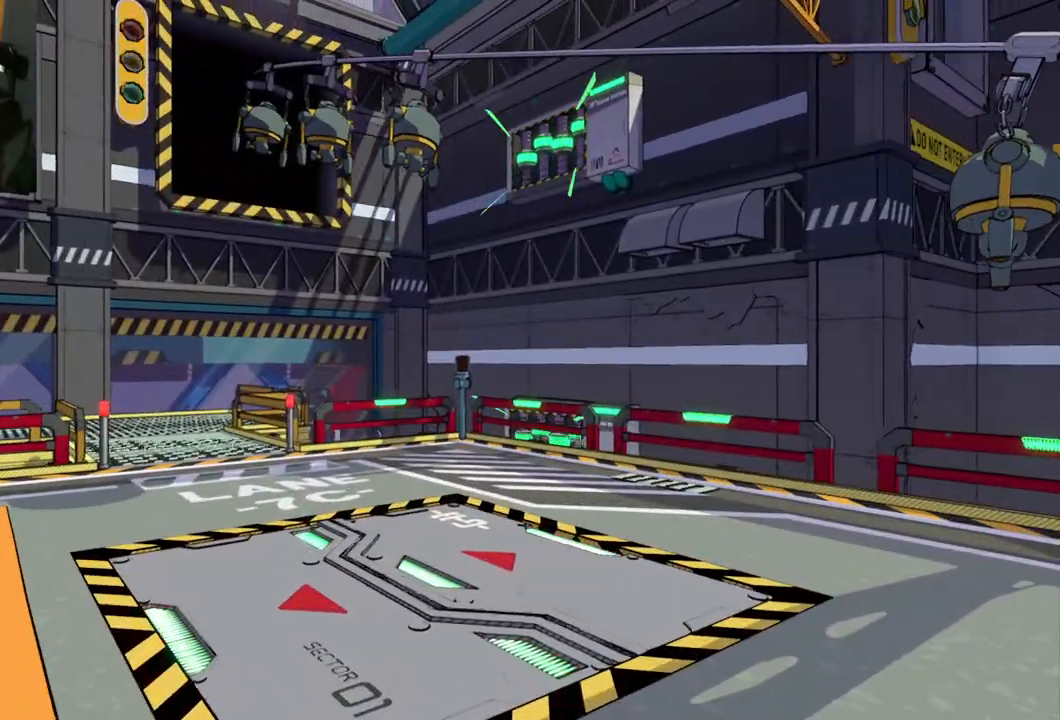
{"buttons": [], "left_stick": "center", "right_stick": "center", "events": []}
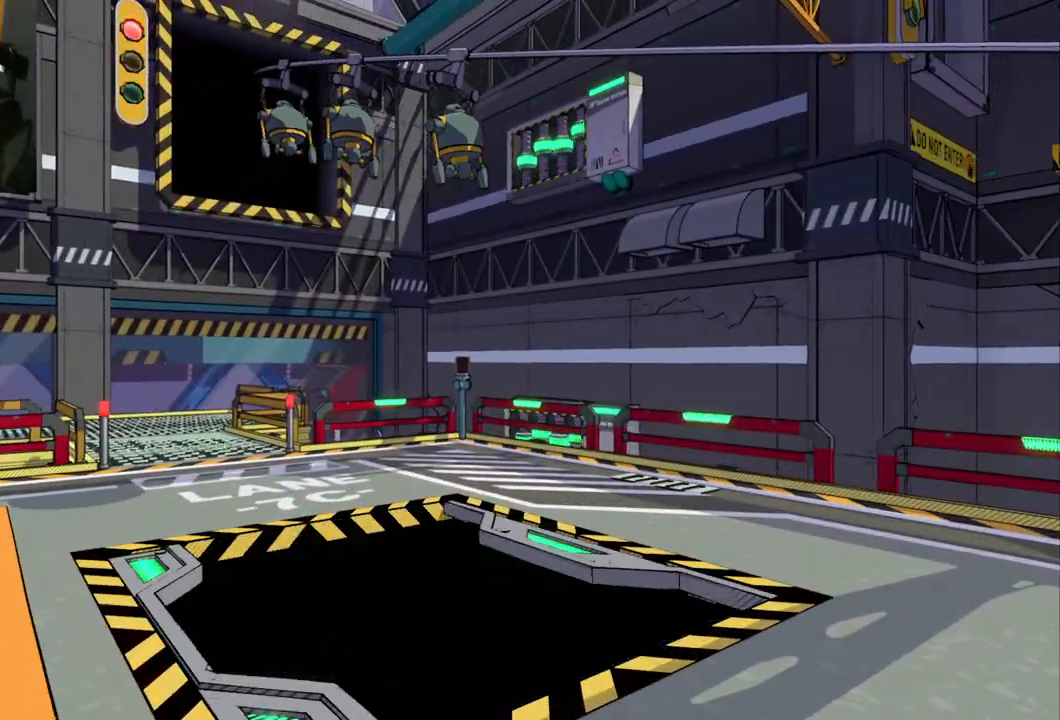
{"buttons": [], "left_stick": "center", "right_stick": "center", "events": []}